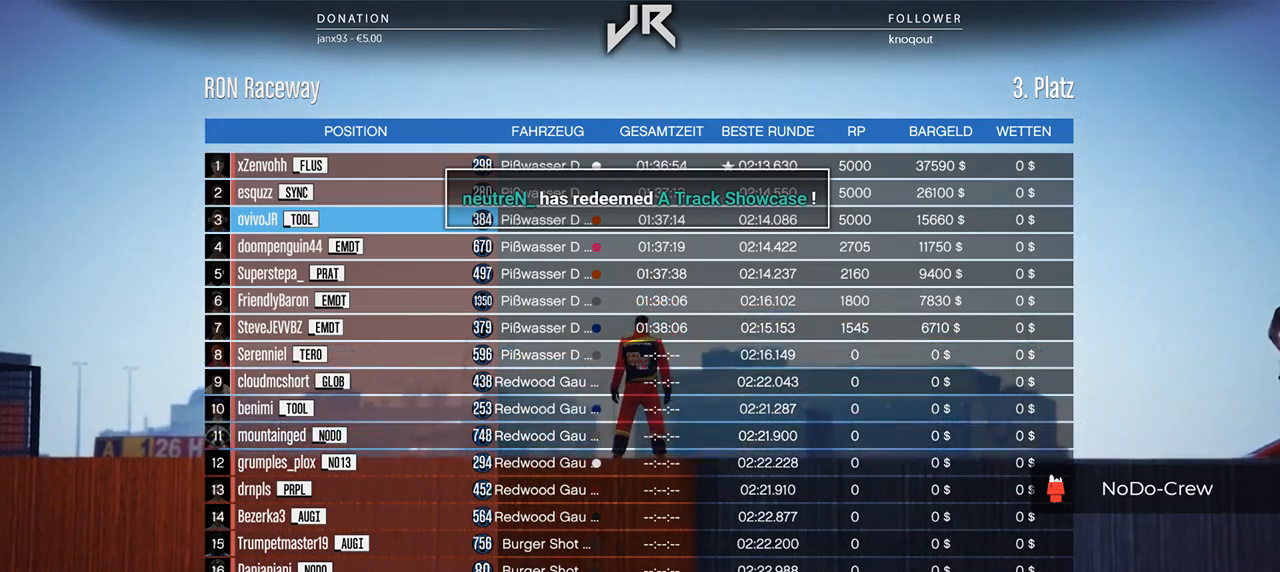
Gameplay with a controller (Xbox layout); each line is a JSON object with the inputs held at the frame after it. "events" lists button and stick changes between this image and that frame as [ms after this image, input, new state], when the widget could be followed in between. Not read: R2.
{"buttons": [], "left_stick": "center", "right_stick": "center", "events": [[229, "R1", "down"], [396, "R1", "up"]]}
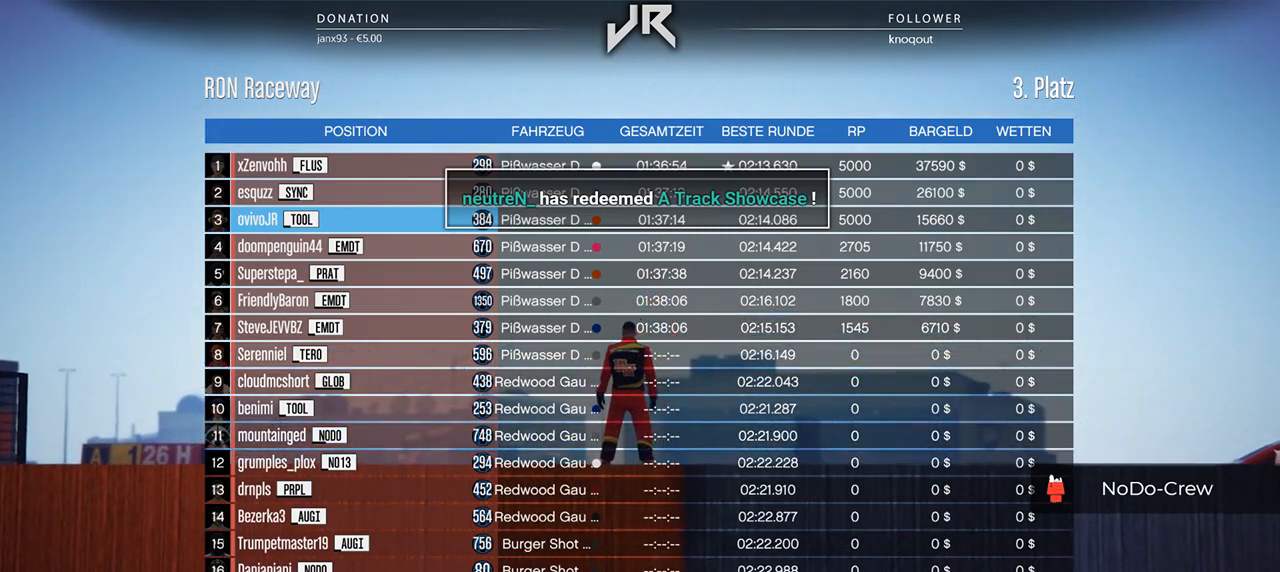
{"buttons": [], "left_stick": "center", "right_stick": "center", "events": []}
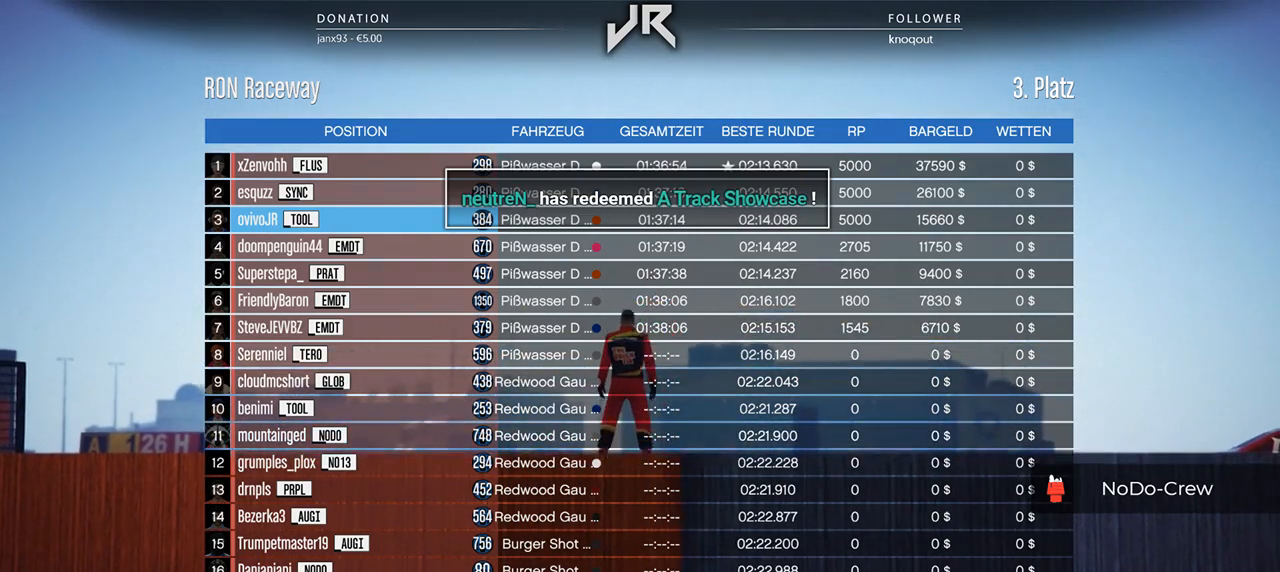
{"buttons": [], "left_stick": "center", "right_stick": "center", "events": []}
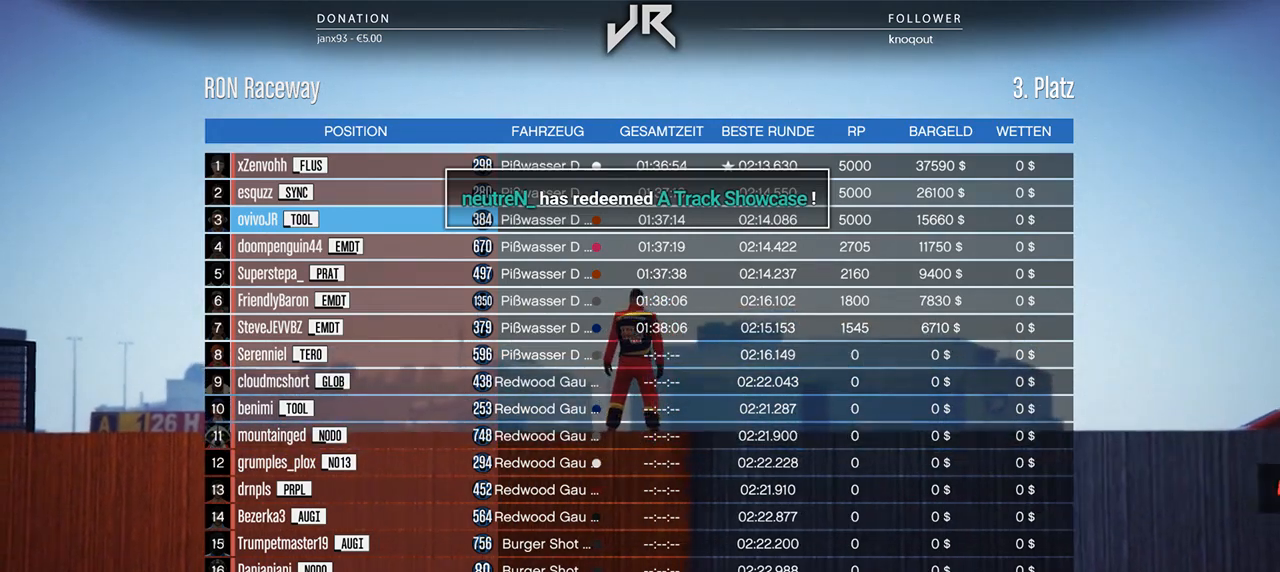
{"buttons": [], "left_stick": "center", "right_stick": "center", "events": []}
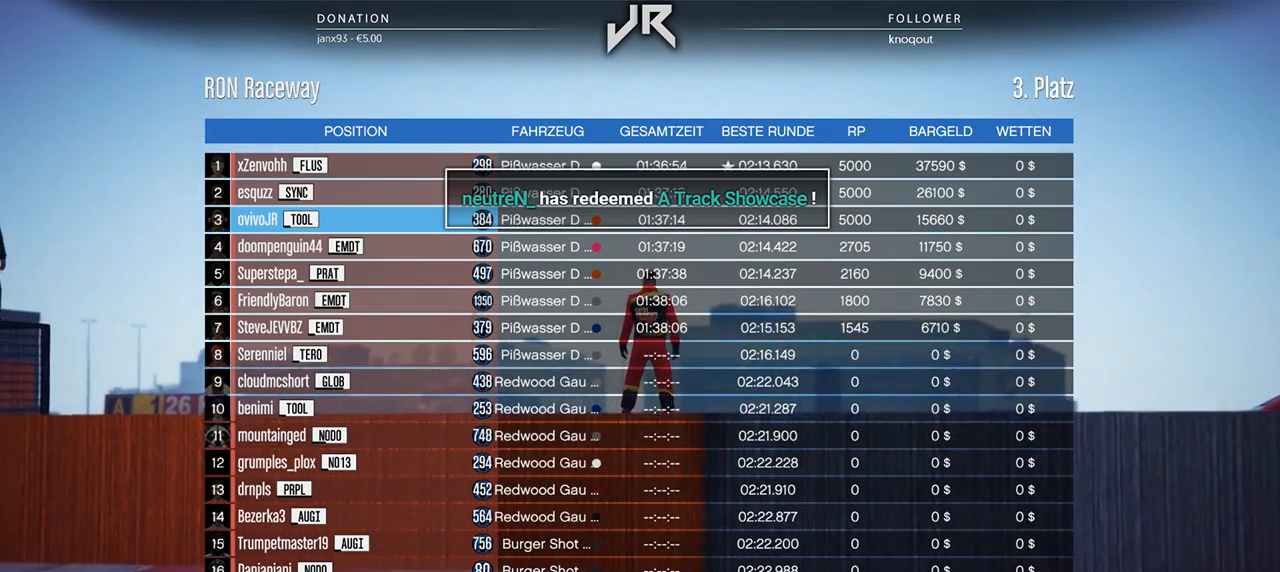
{"buttons": [], "left_stick": "center", "right_stick": "center", "events": []}
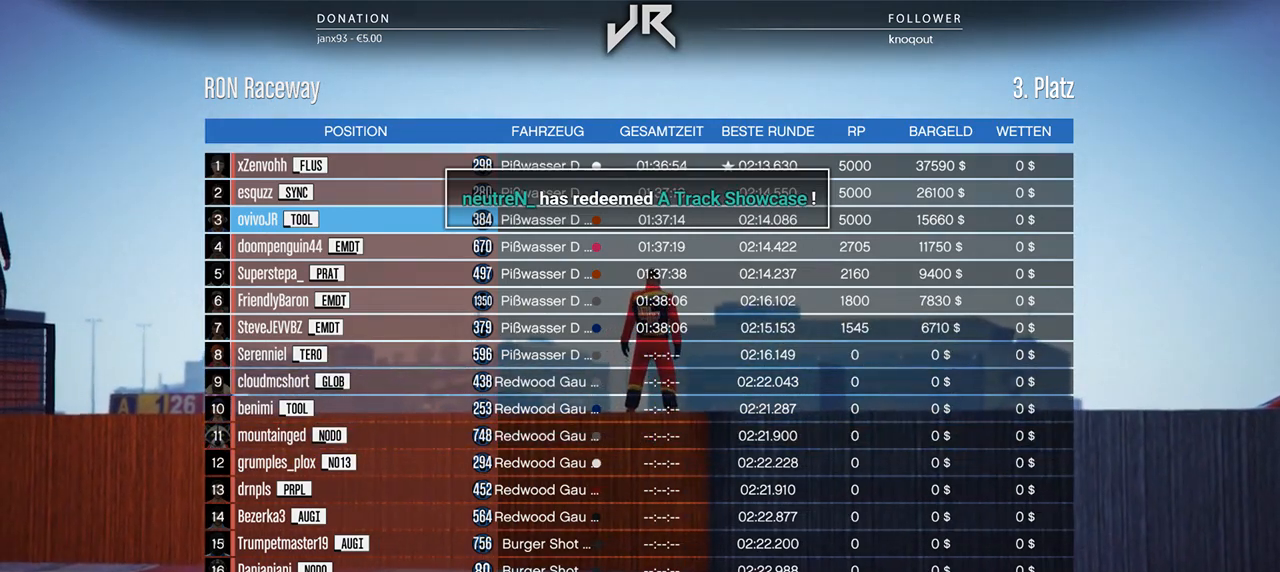
{"buttons": [], "left_stick": "center", "right_stick": "center", "events": []}
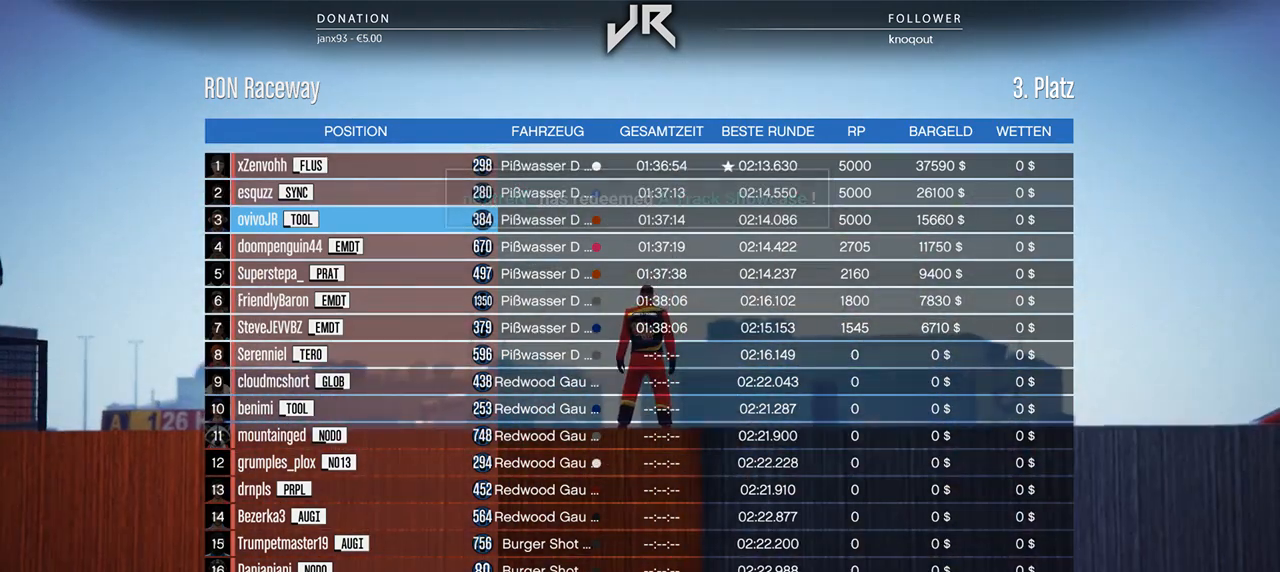
{"buttons": [], "left_stick": "center", "right_stick": "center", "events": []}
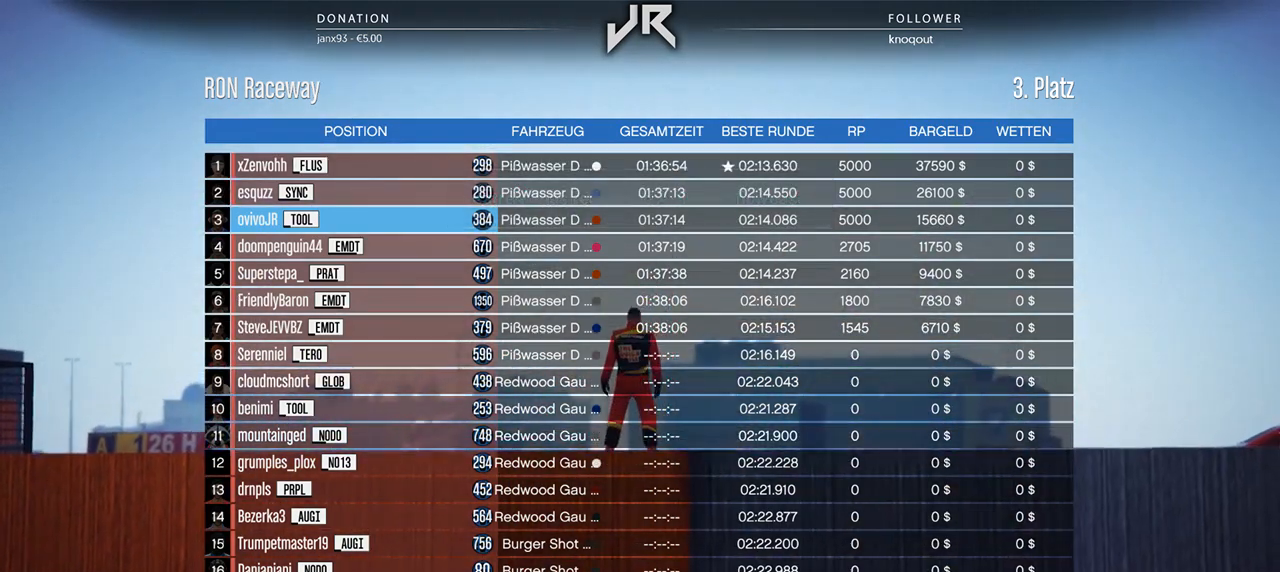
{"buttons": [], "left_stick": "center", "right_stick": "center", "events": [[333, "R1", "down"], [396, "R1", "up"]]}